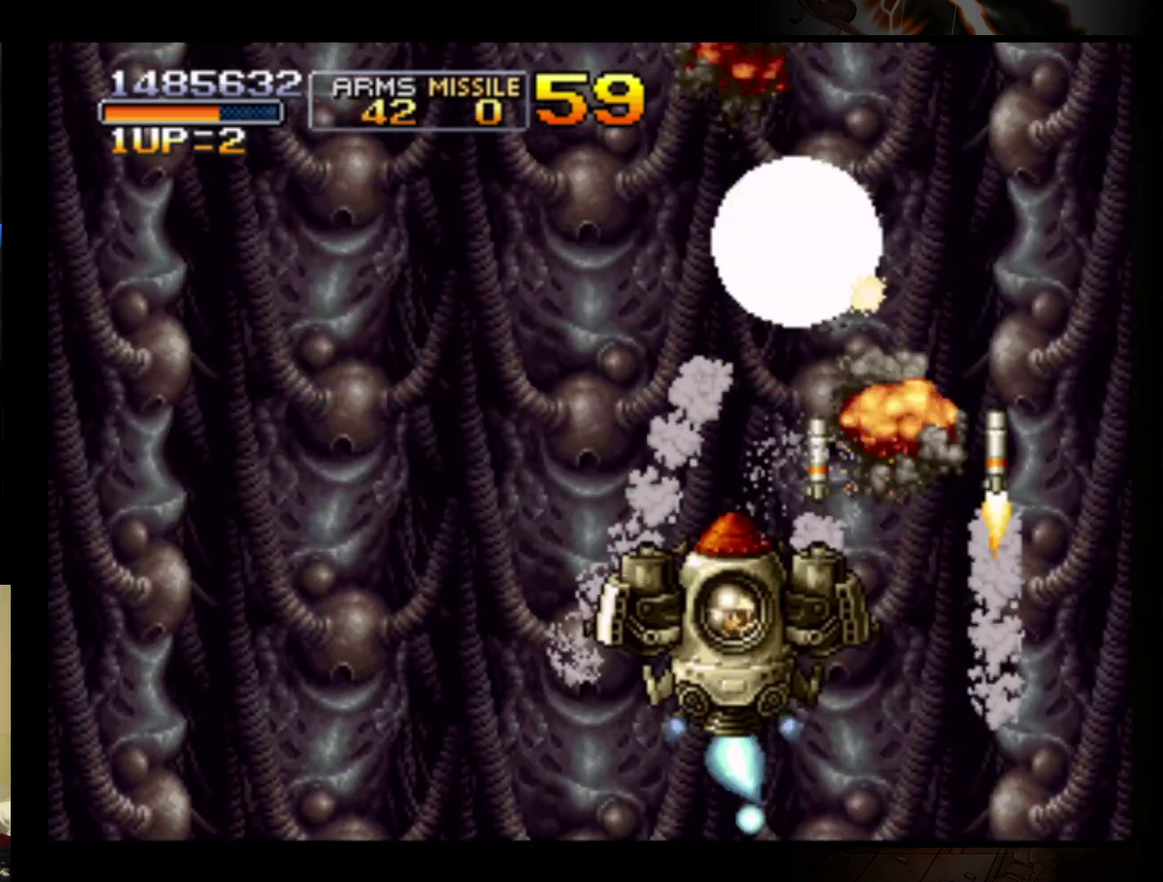
Gameplay with a controller (Nintendo layout); each line is a JSON object with the inputs held at the frame after it. "events" lists button and stick changes between this image and that frame as [ms after this image, input, new state], when the widget could be followed in between. Not read: L3 R3 right_stick.
{"buttons": [], "left_stick": "center", "events": [[100, "left_stick", "center"]]}
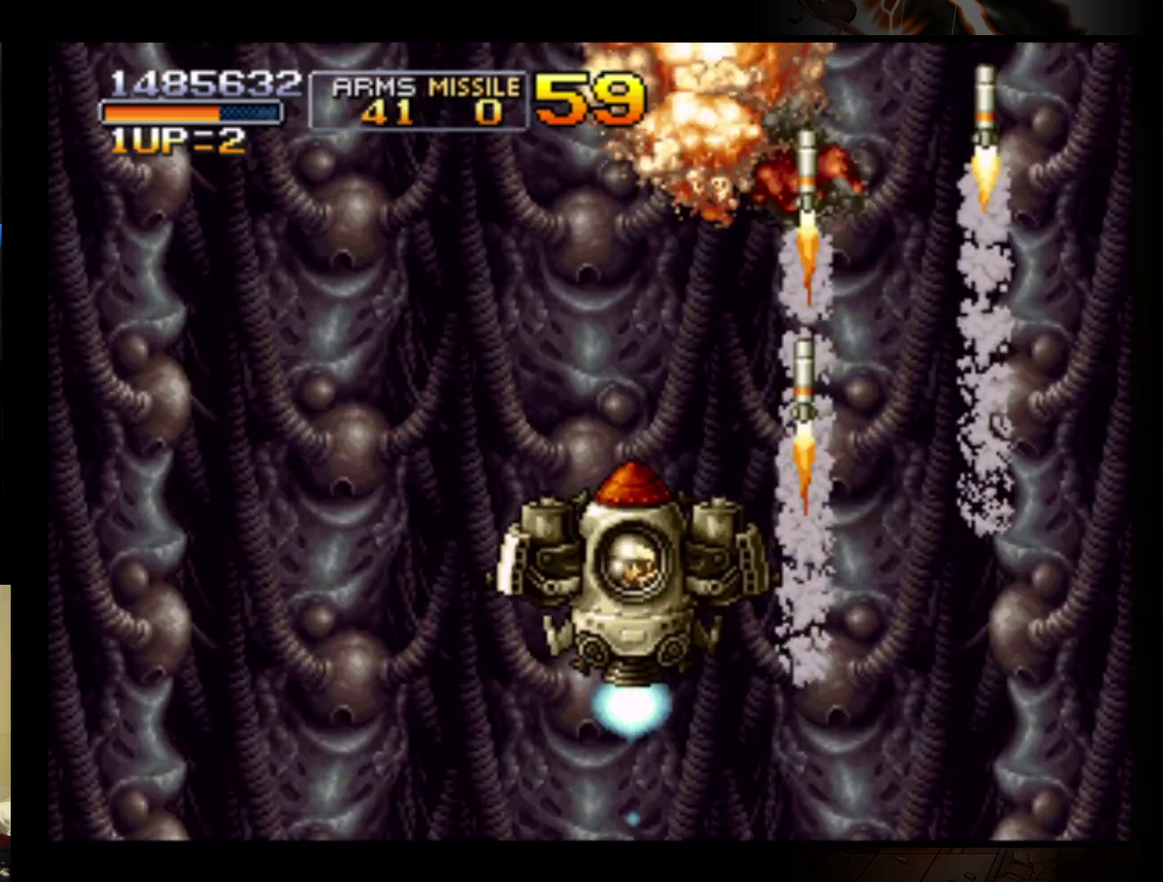
{"buttons": [], "left_stick": "center", "events": [[33, "left_stick", "down-left"], [233, "left_stick", "center"]]}
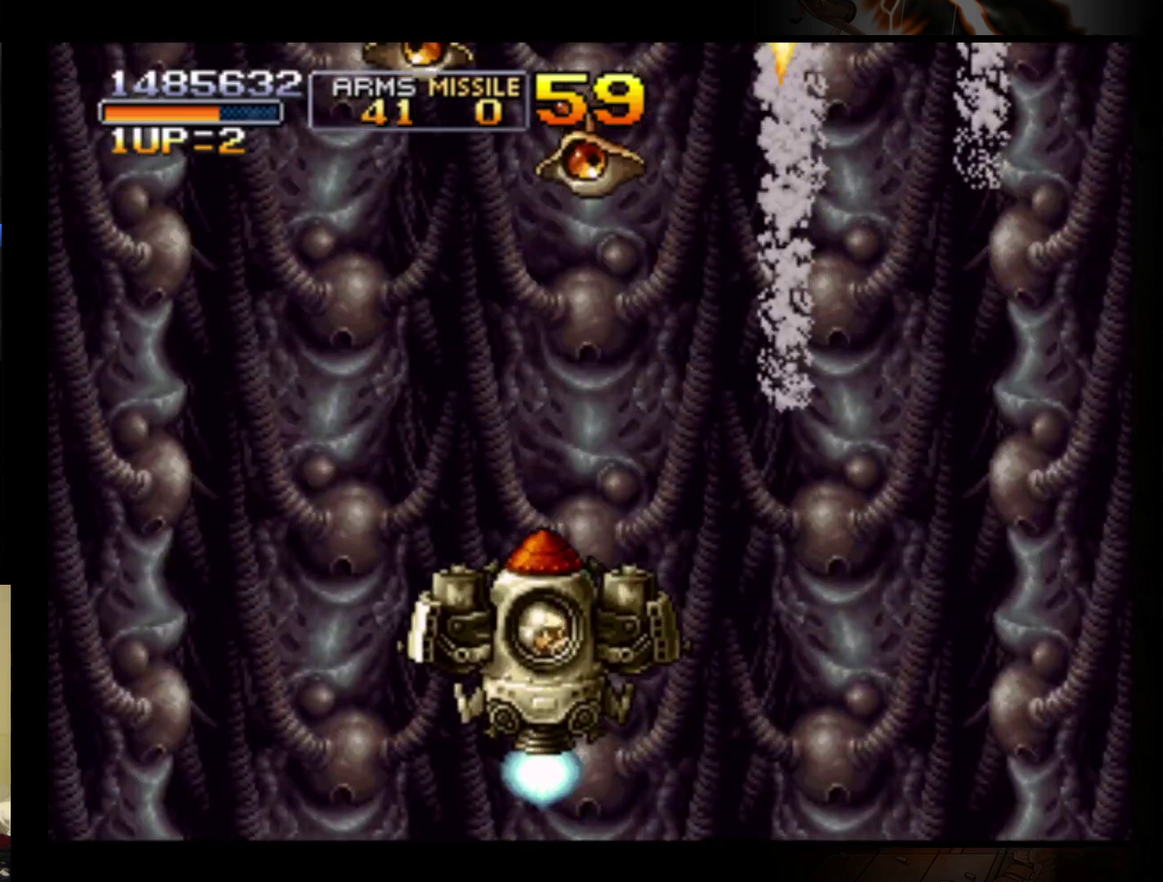
{"buttons": [], "left_stick": "center", "events": [[267, "left_stick", "left"], [400, "B", "down"], [400, "left_stick", "center"], [467, "B", "up"]]}
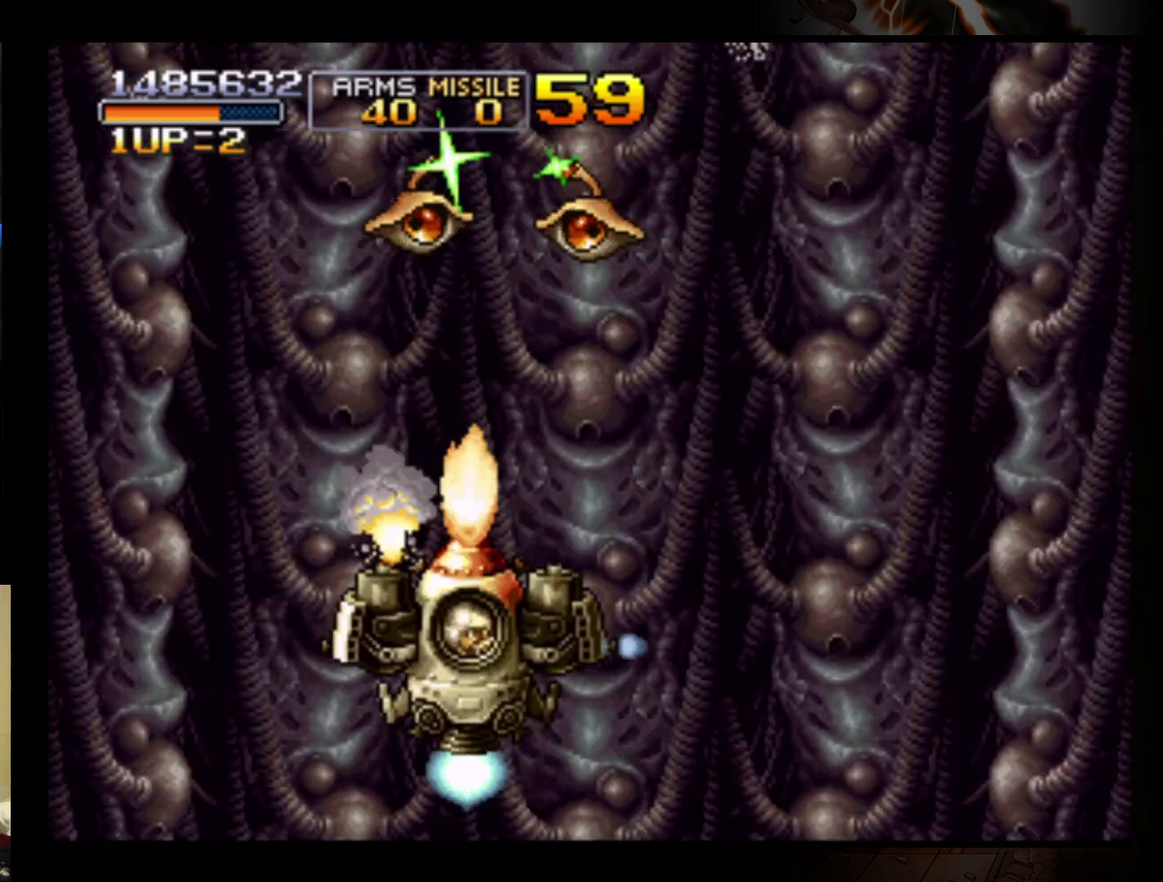
{"buttons": [], "left_stick": "down-right", "events": [[33, "B", "down"], [33, "left_stick", "right"], [133, "B", "up"], [133, "left_stick", "up-right"], [200, "B", "down"], [300, "B", "up"], [300, "left_stick", "right"], [367, "B", "down"], [433, "left_stick", "down-right"], [467, "B", "up"]]}
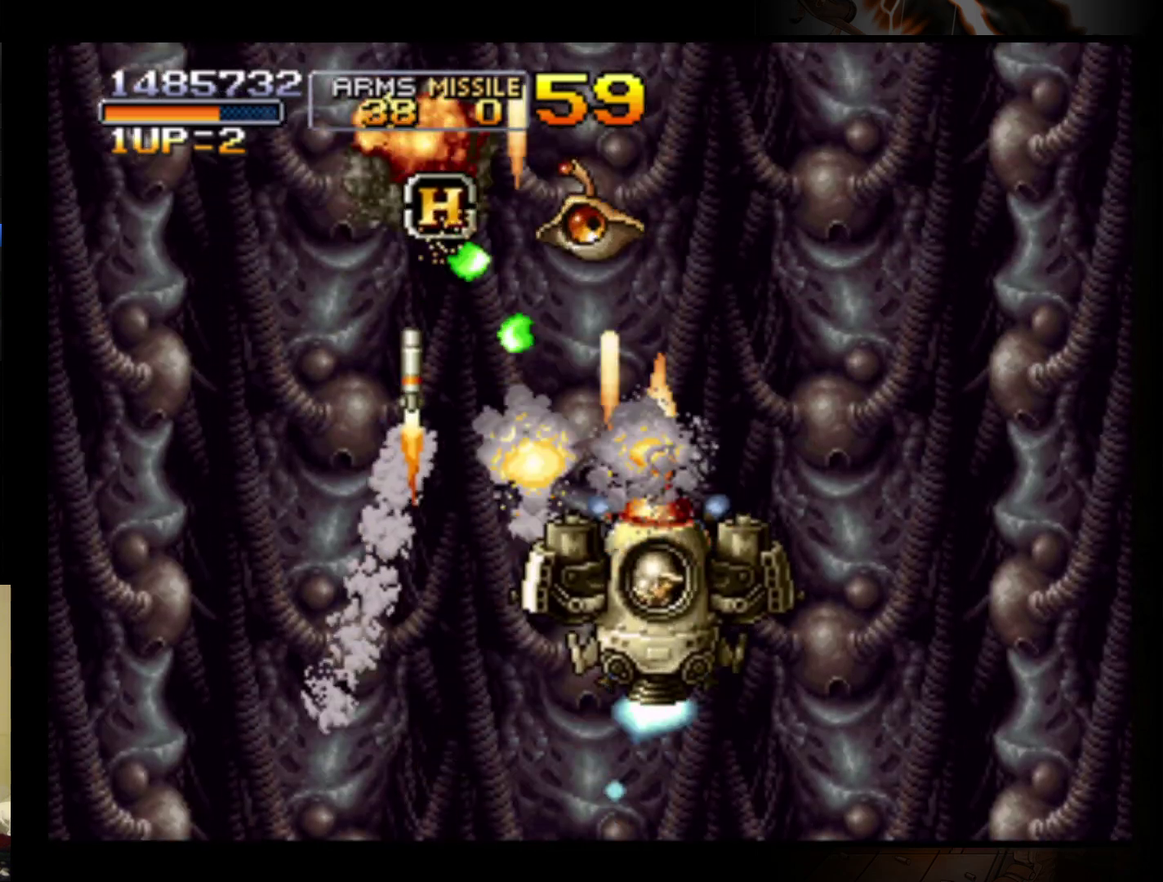
{"buttons": [], "left_stick": "up", "events": [[167, "left_stick", "up"], [300, "left_stick", "up-left"], [367, "left_stick", "left"], [500, "left_stick", "up"]]}
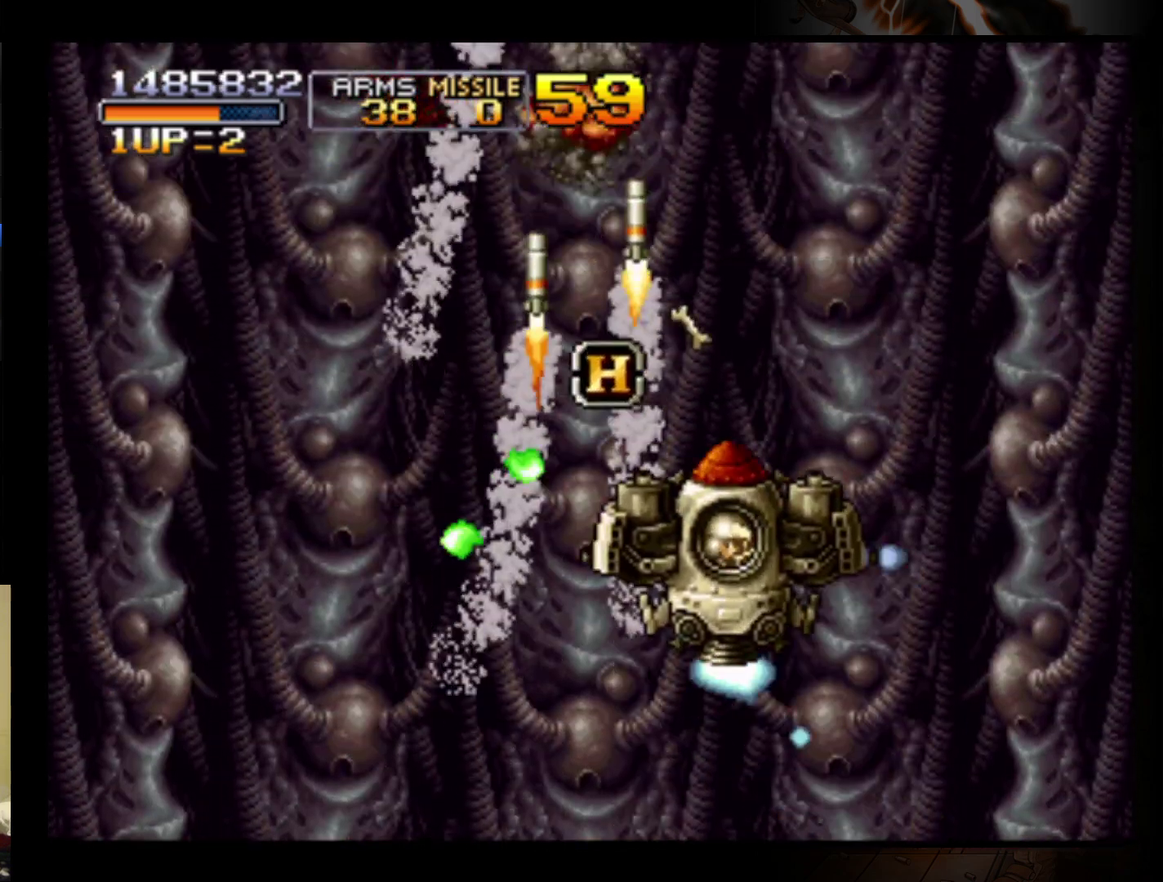
{"buttons": [], "left_stick": "down", "events": [[200, "left_stick", "left"], [300, "left_stick", "right"], [500, "left_stick", "down"]]}
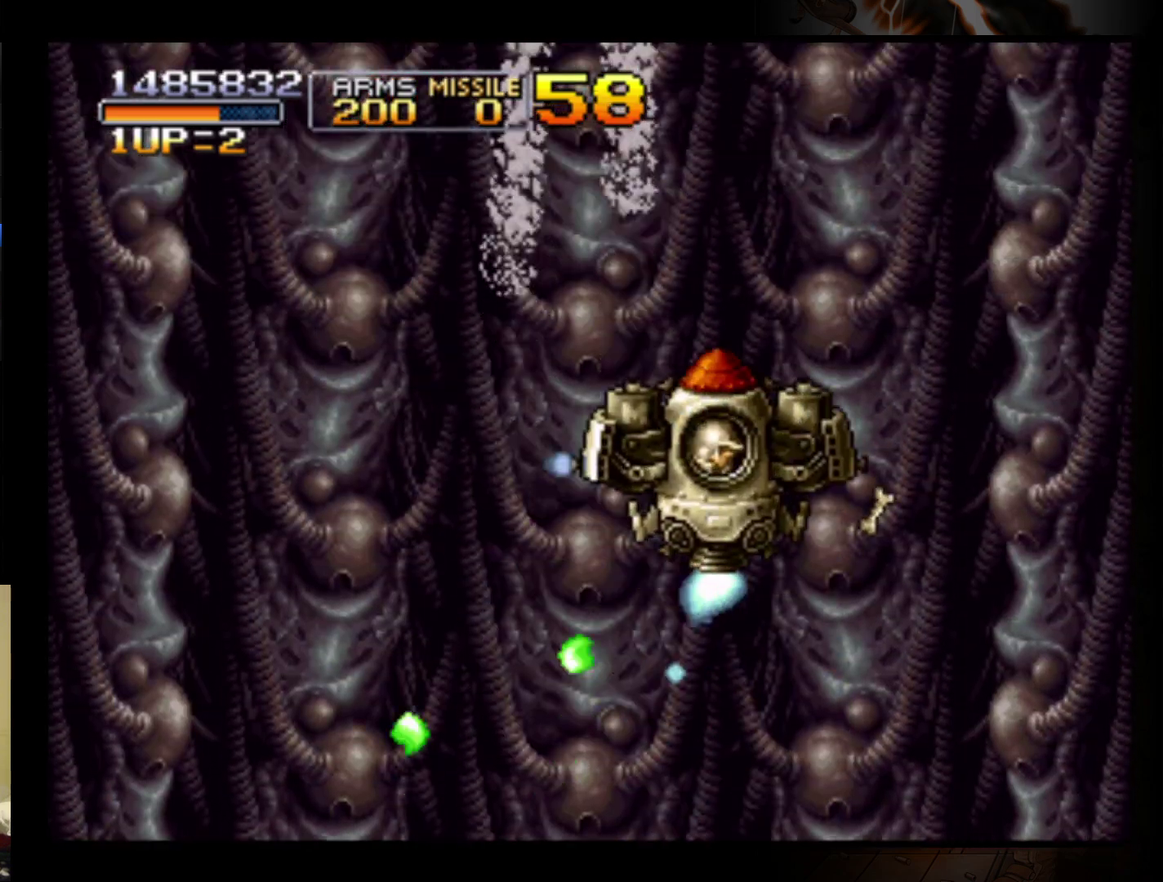
{"buttons": ["B"], "left_stick": "down-left", "events": [[133, "left_stick", "down-left"], [167, "B", "down"], [233, "left_stick", "left"], [267, "B", "up"], [333, "B", "down"], [400, "B", "up"], [433, "left_stick", "down-left"], [500, "B", "down"]]}
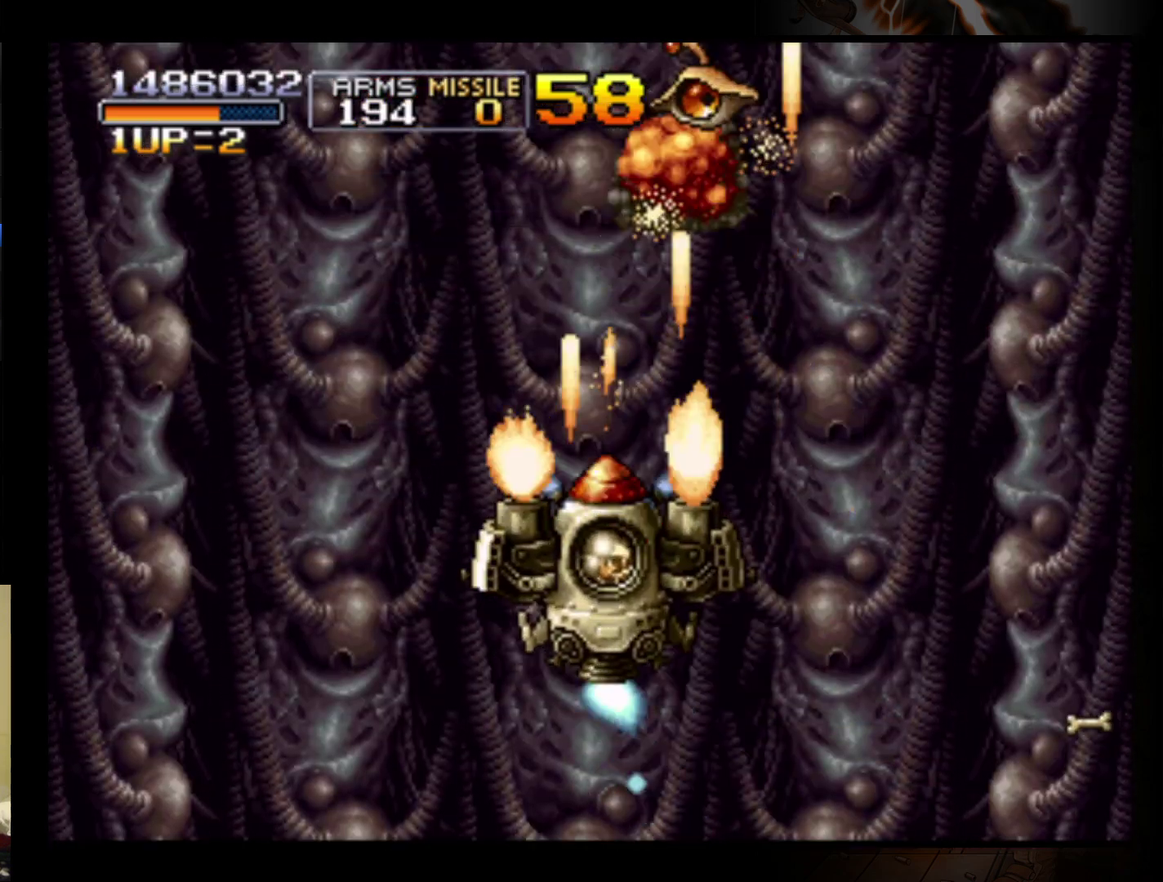
{"buttons": ["B"], "left_stick": "down-right", "events": [[67, "B", "up"], [67, "left_stick", "down-right"], [133, "left_stick", "right"], [167, "B", "down"], [233, "B", "up"], [333, "B", "down"], [433, "B", "up"], [433, "left_stick", "down-right"], [500, "B", "down"]]}
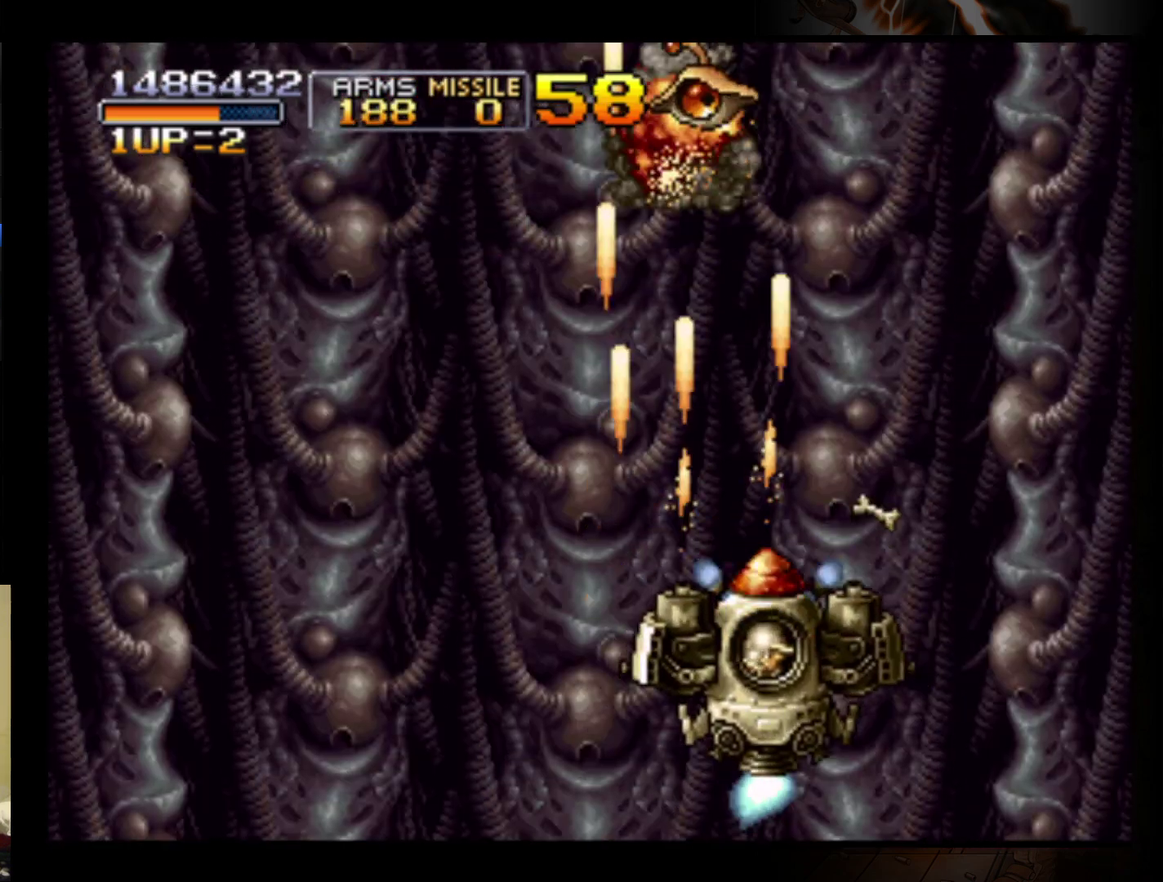
{"buttons": [], "left_stick": "left", "events": [[33, "left_stick", "down"], [100, "left_stick", "down-left"], [133, "B", "up"], [167, "left_stick", "left"], [233, "left_stick", "up-left"], [467, "left_stick", "left"]]}
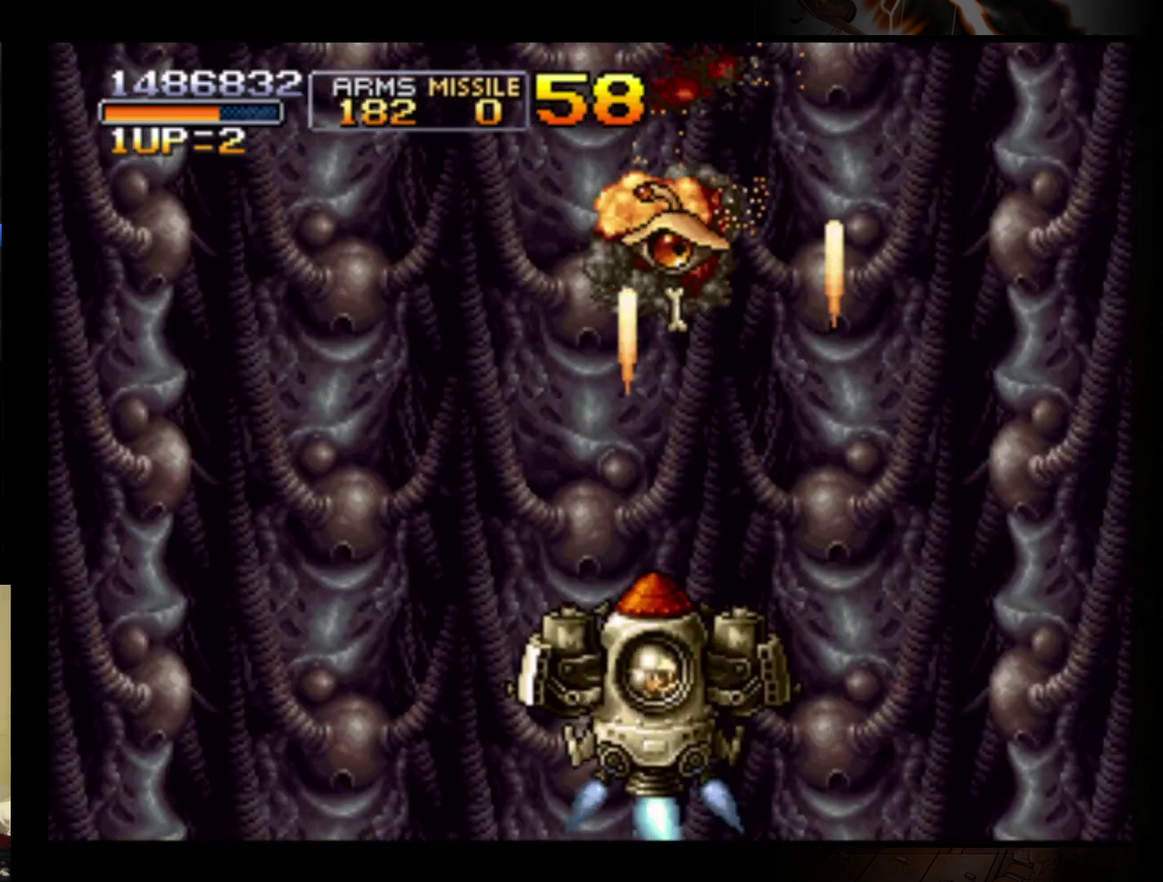
{"buttons": [], "left_stick": "left", "events": [[33, "B", "down"], [33, "left_stick", "down-left"], [100, "left_stick", "down"], [133, "B", "up"], [200, "left_stick", "right"], [233, "B", "down"], [333, "B", "up"], [433, "B", "down"], [467, "left_stick", "left"], [500, "B", "up"]]}
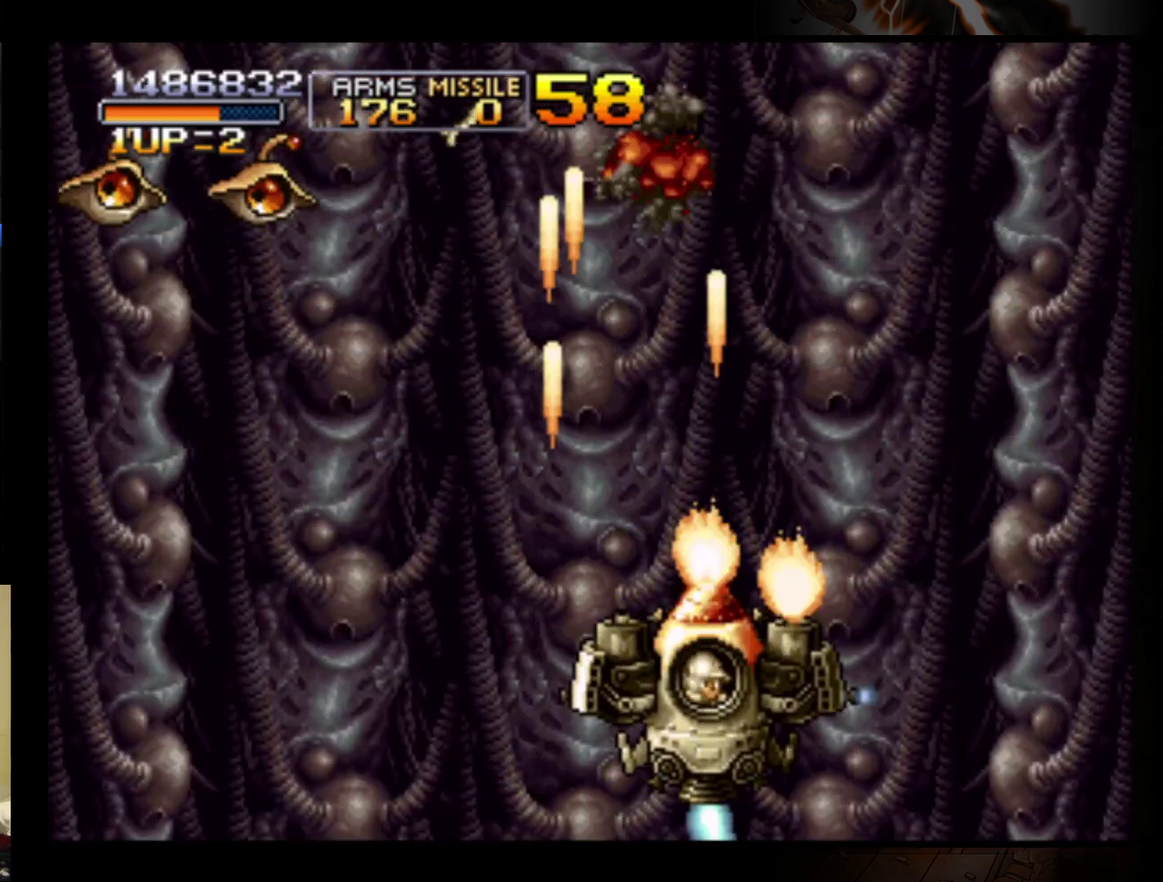
{"buttons": ["B"], "left_stick": "left", "events": [[33, "left_stick", "down-left"], [133, "B", "down"], [133, "left_stick", "left"], [233, "B", "up"], [300, "B", "down"], [400, "B", "up"], [467, "B", "down"]]}
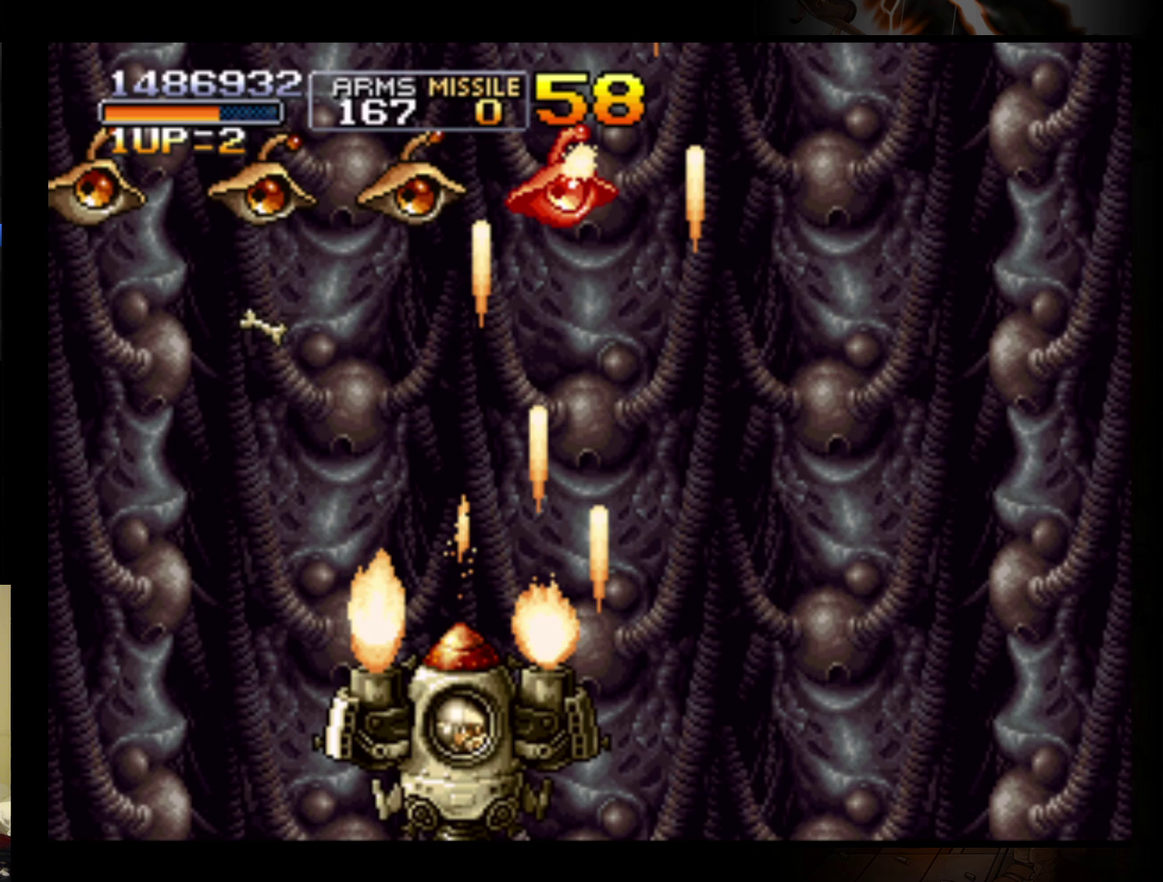
{"buttons": ["B"], "left_stick": "right", "events": [[33, "B", "up"], [100, "B", "down"], [100, "left_stick", "up-left"], [200, "B", "up"], [267, "B", "down"], [267, "left_stick", "up-right"], [367, "B", "up"], [367, "left_stick", "right"], [433, "B", "down"]]}
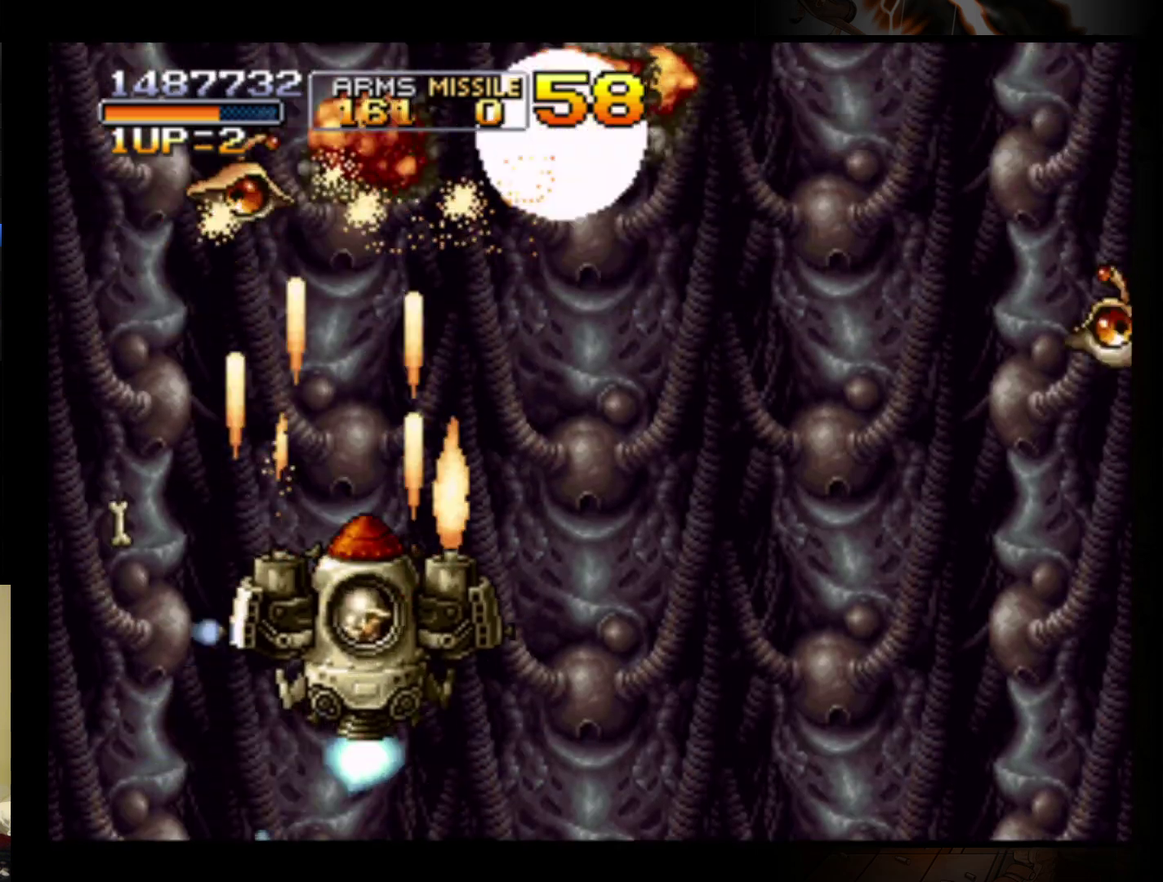
{"buttons": ["B"], "left_stick": "right", "events": [[33, "B", "up"], [100, "B", "down"], [200, "B", "up"], [367, "left_stick", "down-right"], [467, "B", "down"], [500, "left_stick", "right"]]}
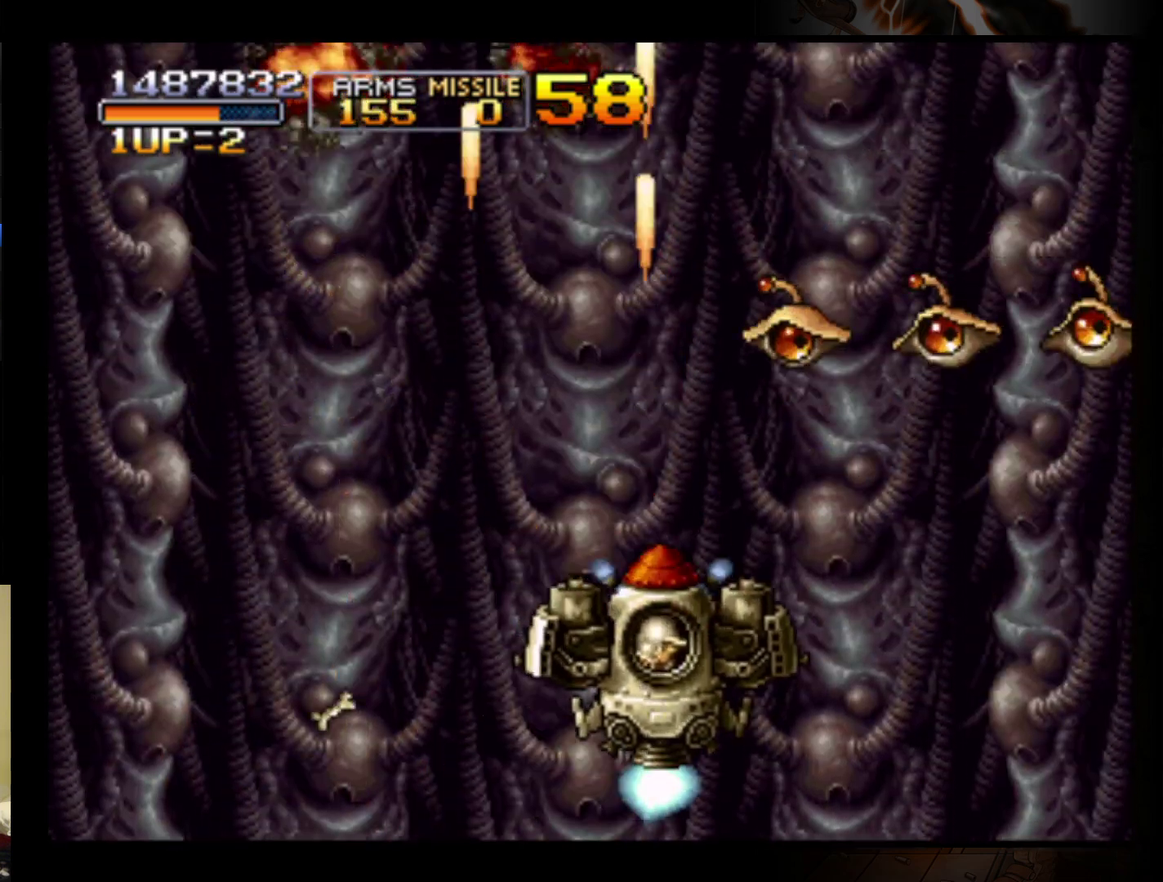
{"buttons": ["B"], "left_stick": "left", "events": [[67, "B", "up"], [133, "B", "down"], [200, "left_stick", "down-right"], [233, "B", "up"], [300, "B", "down"], [333, "left_stick", "down-left"], [400, "B", "up"], [400, "left_stick", "left"], [467, "B", "down"]]}